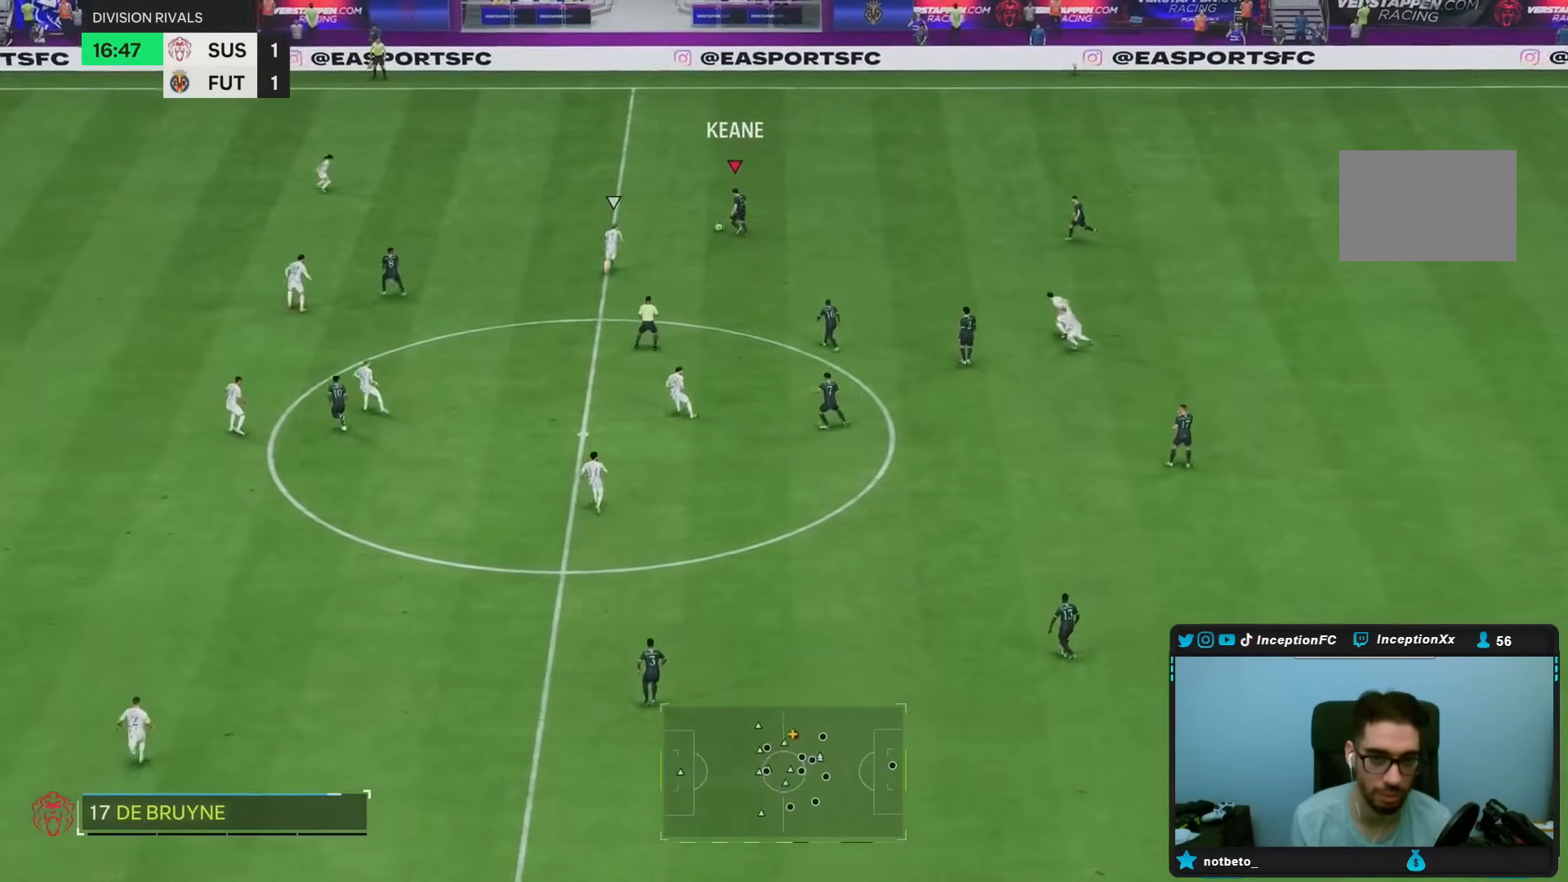
Gameplay with a controller (PlayStation layout); each line is a JSON object with the inputs held at the frame after it. "events" lists button and stick changes between this image and that frame as [ms after this image, input, new state], when the widget could be followed in between. Not read: L3 R3.
{"buttons": [], "left_stick": "center", "right_stick": "left", "events": [[117, "left_stick", "right"], [150, "right_stick", "center"], [183, "CROSS", "down"], [283, "CROSS", "up"], [467, "left_stick", "center"], [500, "right_stick", "left"]]}
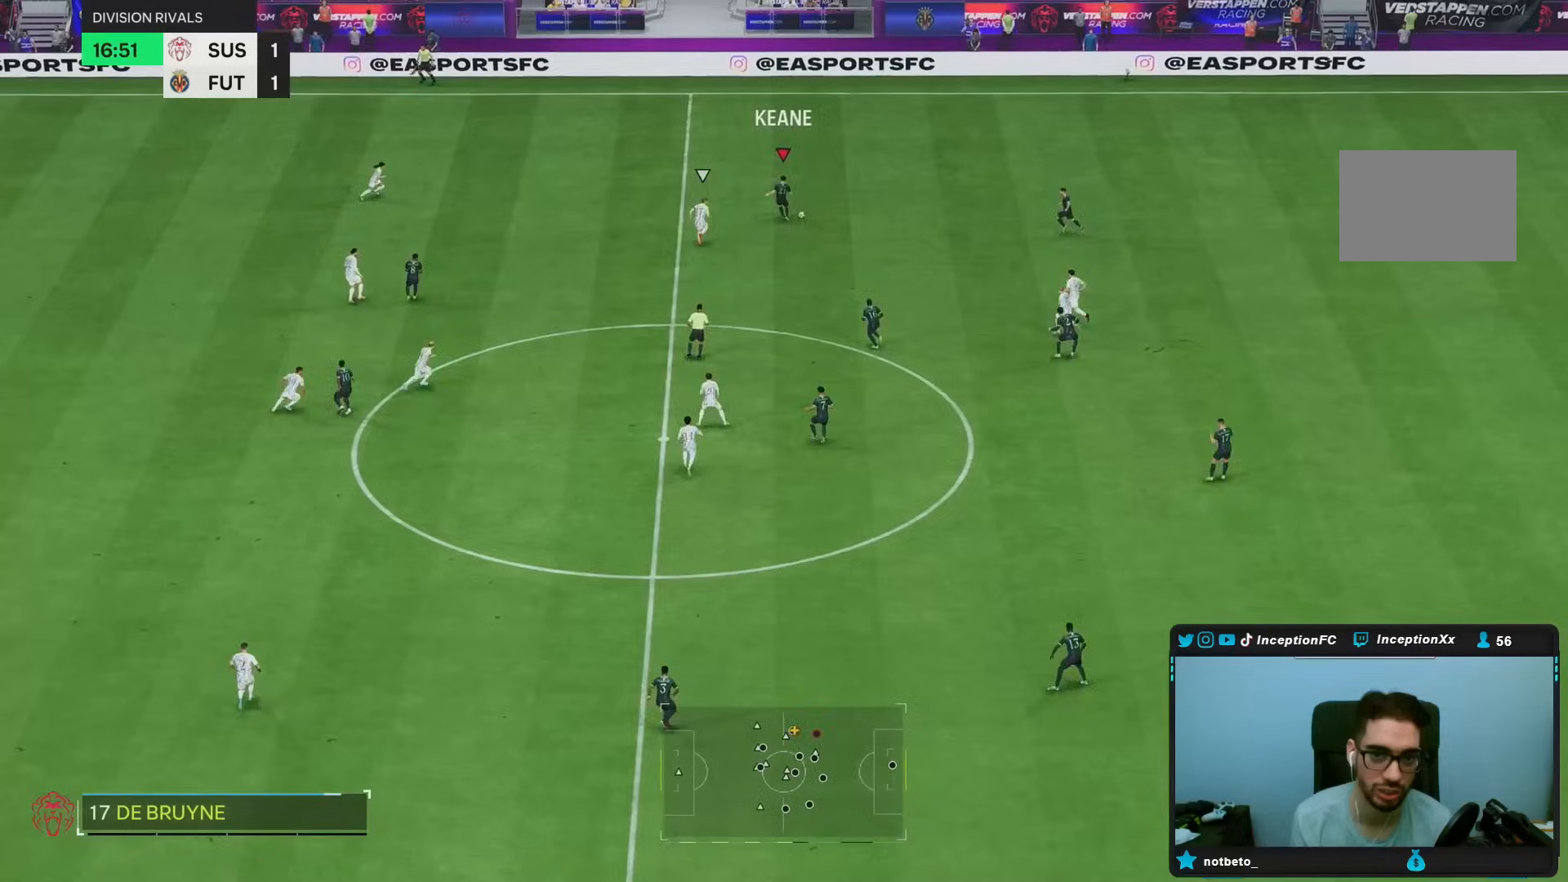
{"buttons": [], "left_stick": "up", "right_stick": "center", "events": [[133, "right_stick", "center"], [183, "left_stick", "up-left"], [283, "left_stick", "up"]]}
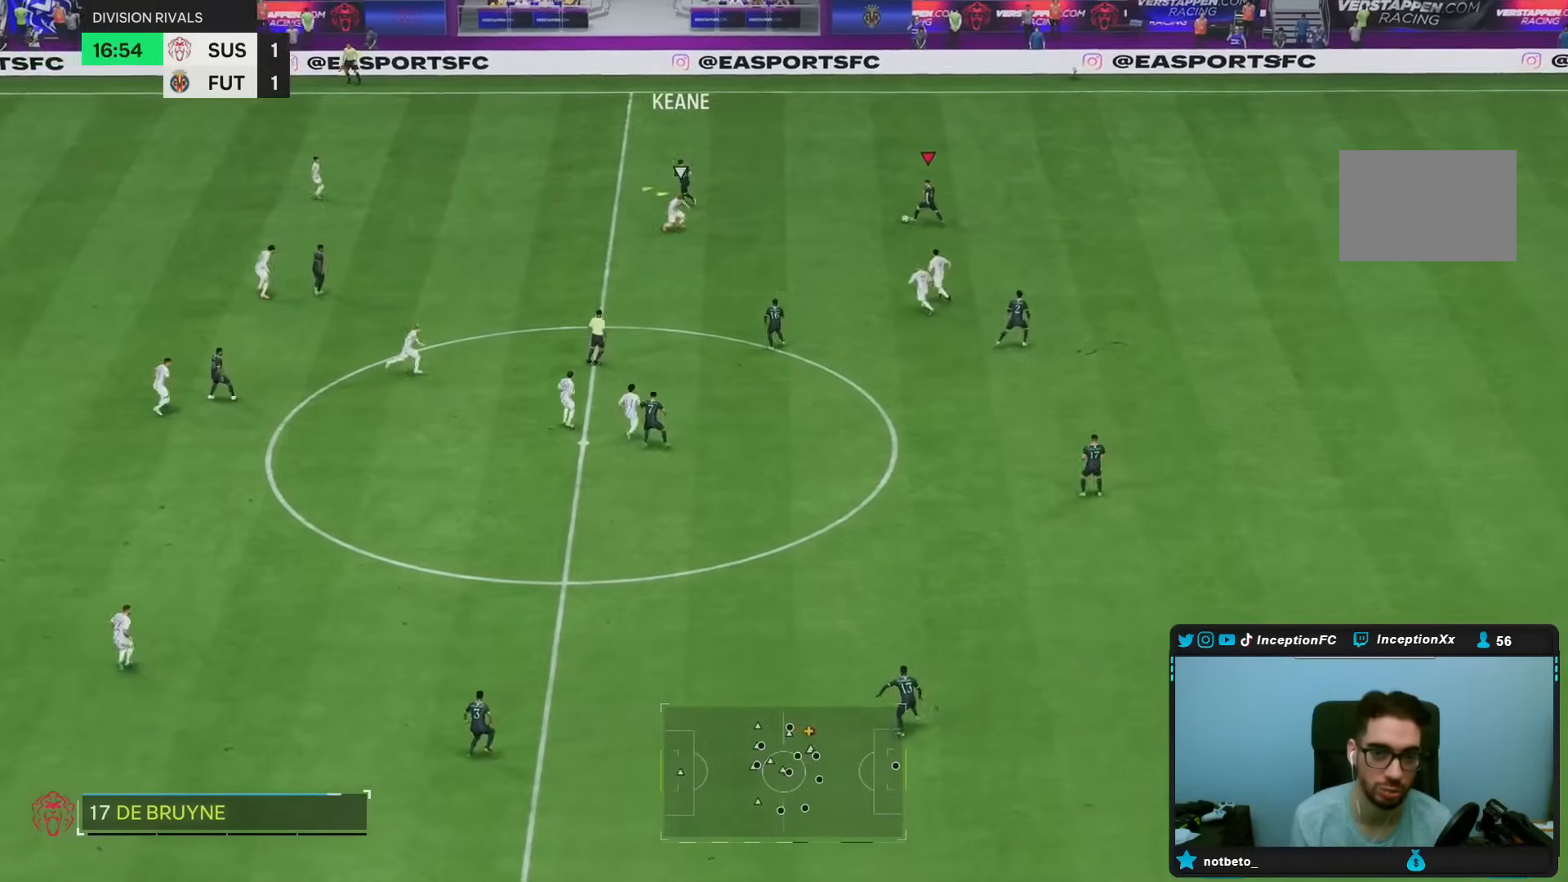
{"buttons": ["R1"], "left_stick": "up", "right_stick": "center", "events": [[350, "CROSS", "down"], [350, "R1", "down"], [483, "CROSS", "up"]]}
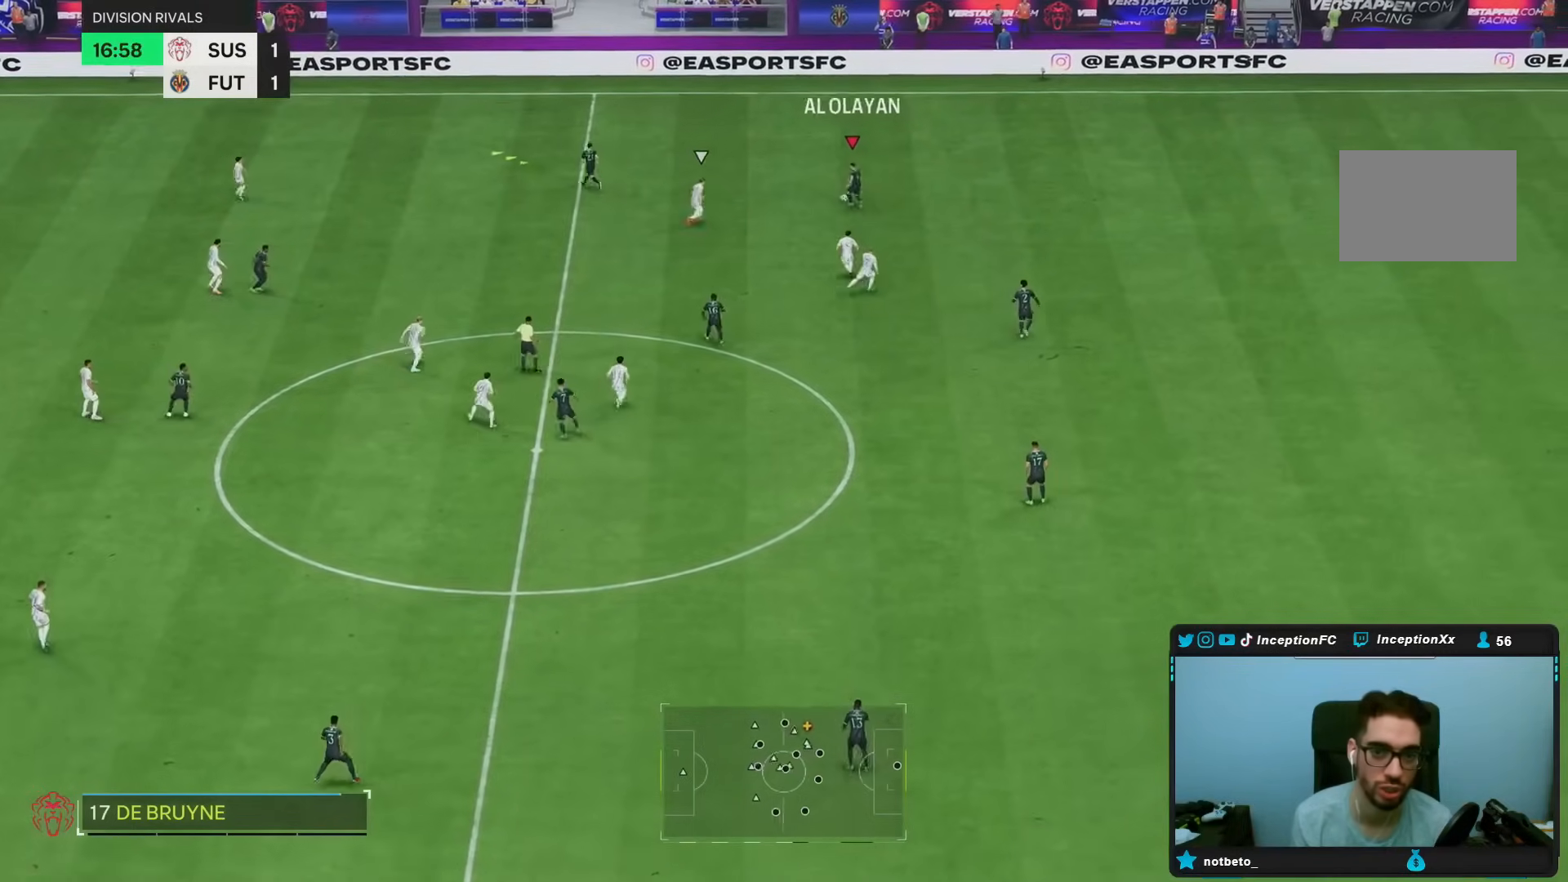
{"buttons": [], "left_stick": "center", "right_stick": "center"}
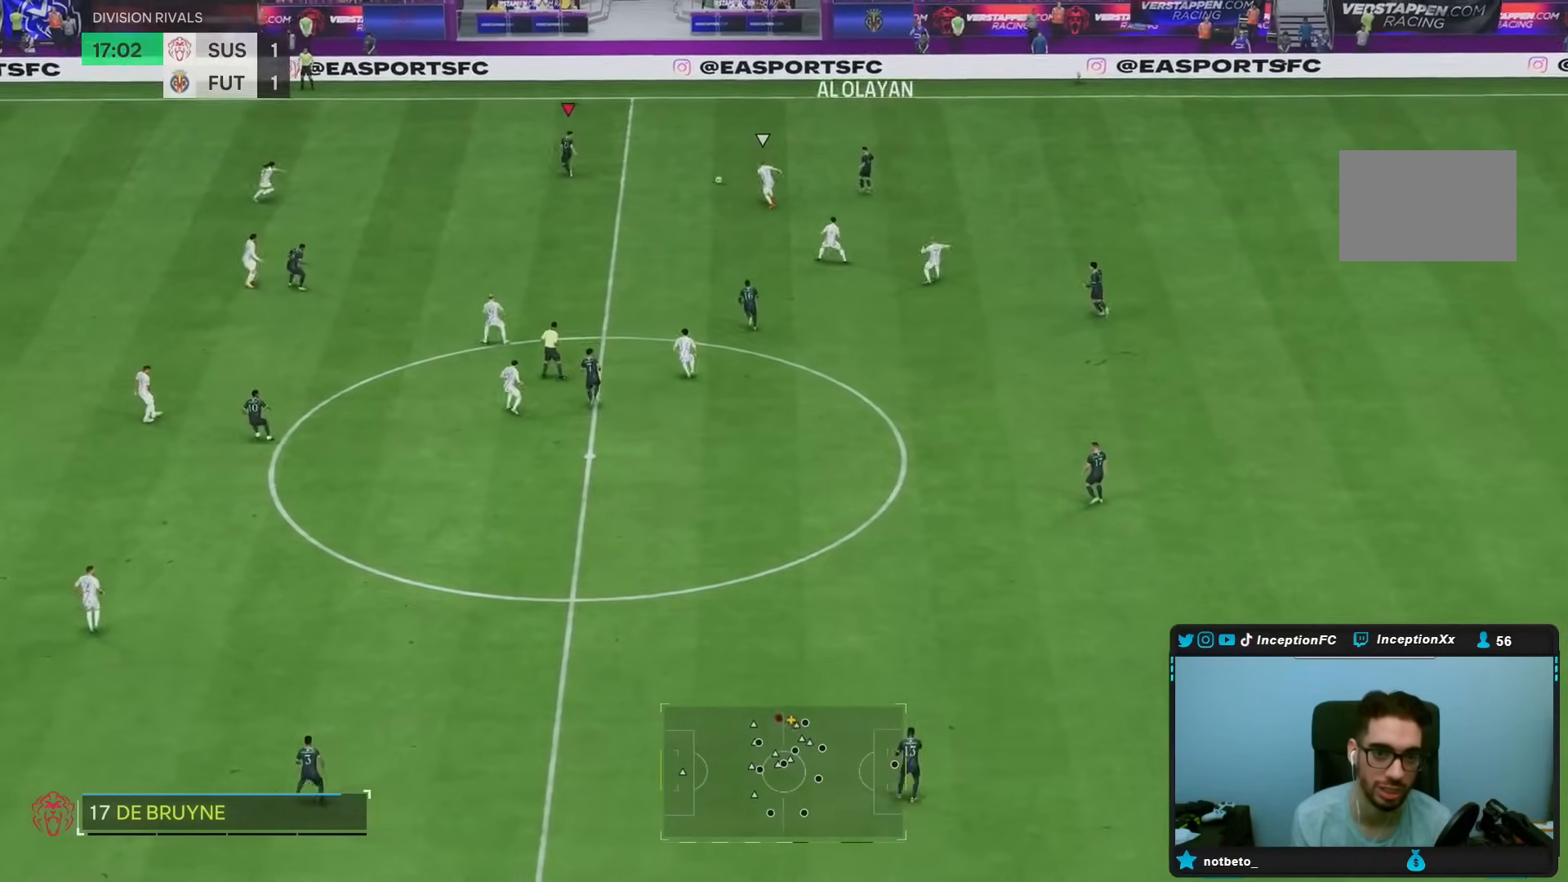
{"buttons": [], "left_stick": "down-left", "right_stick": "center", "events": [[100, "left_stick", "down-left"]]}
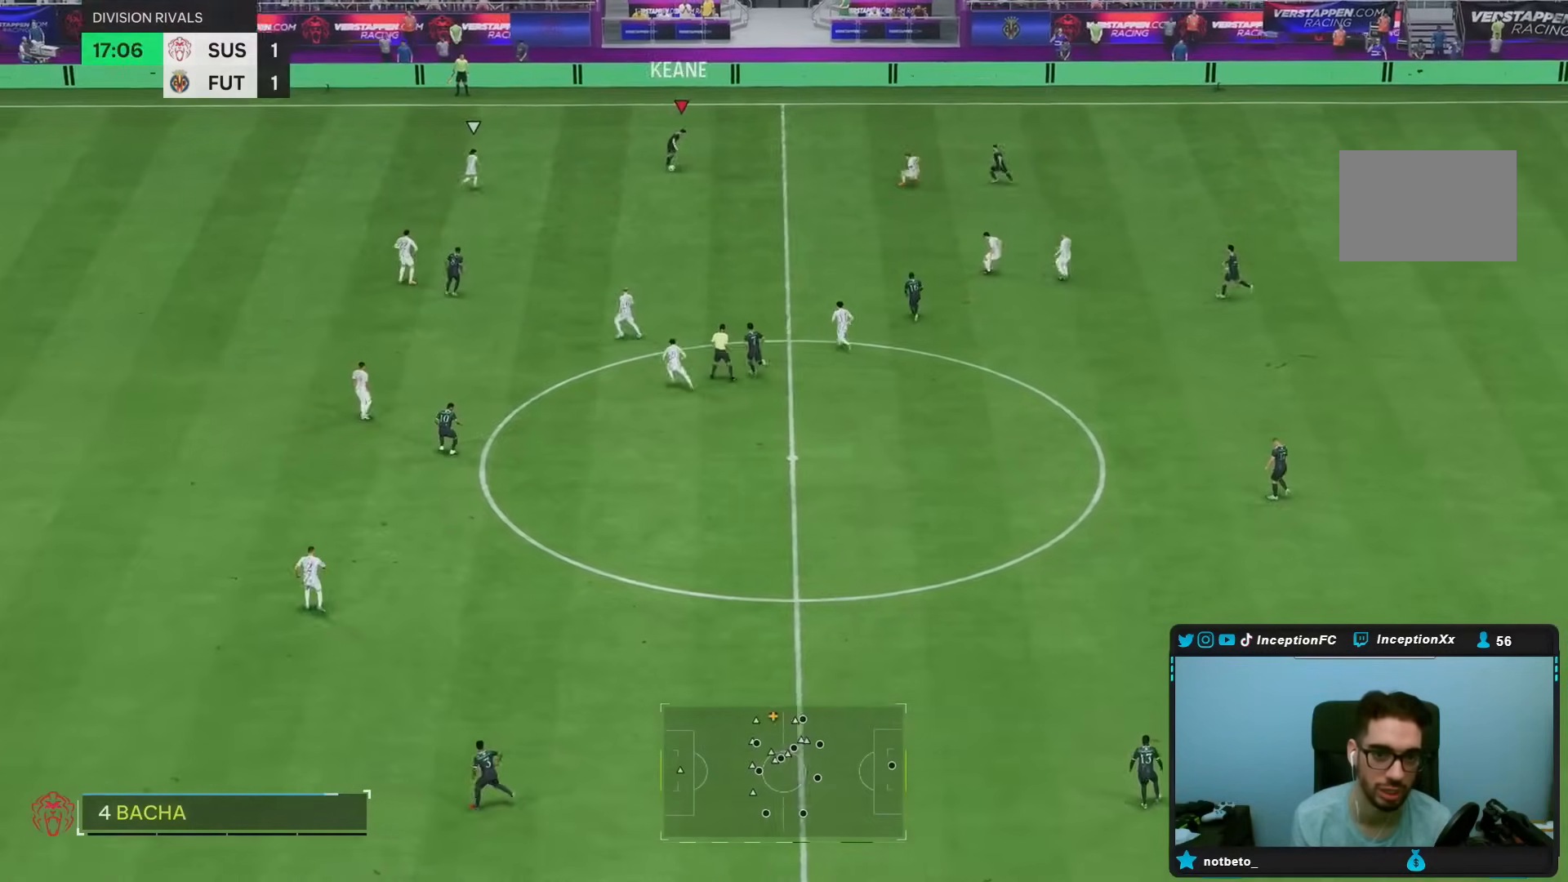
{"buttons": [], "left_stick": "up", "right_stick": "center", "events": [[200, "left_stick", "up"]]}